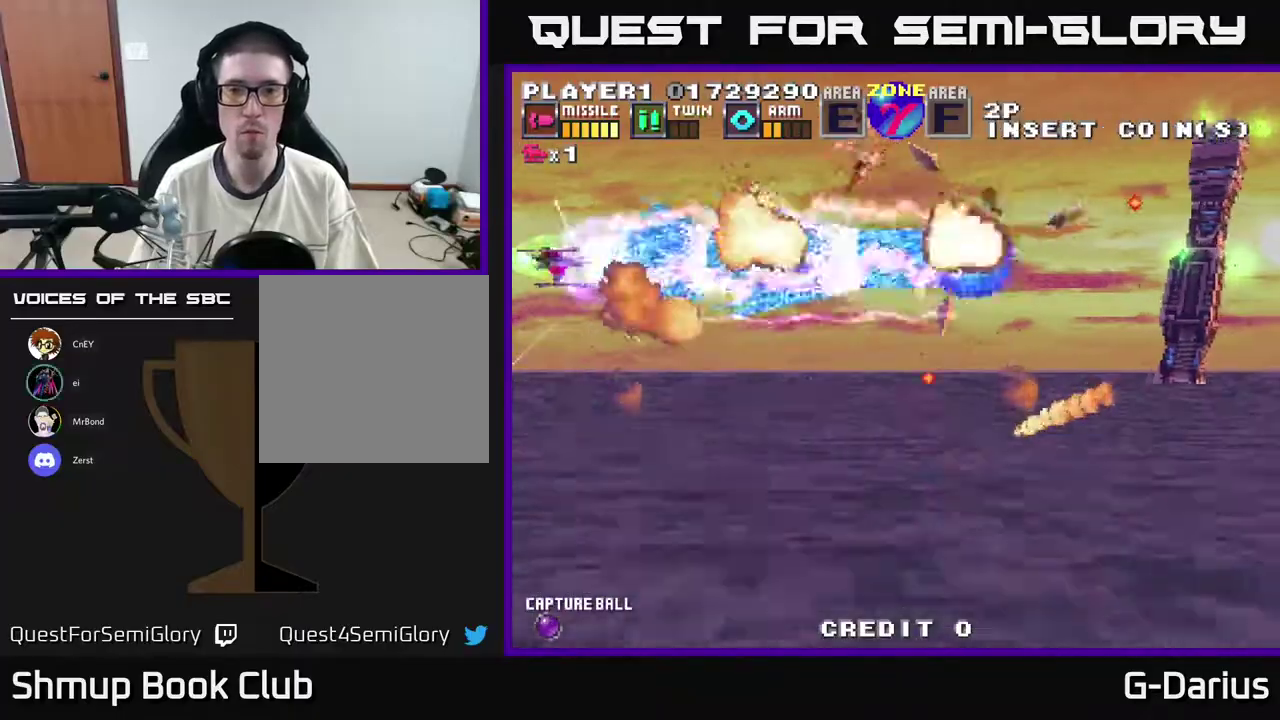
Gameplay with a controller (Xbox layout); each line is a JSON object with the inputs held at the frame after it (dt_ms = milliseconds from this image to that frame). "events" lists button and stick changes between this image and that frame as [ms after this image, input, new state], when the widget could be followed in between. Not read: DPAD_RIGHT L3 R3 left_stick.
{"dt_ms": 500, "buttons": ["A", "DPAD_UP"], "right_stick": "center", "events": []}
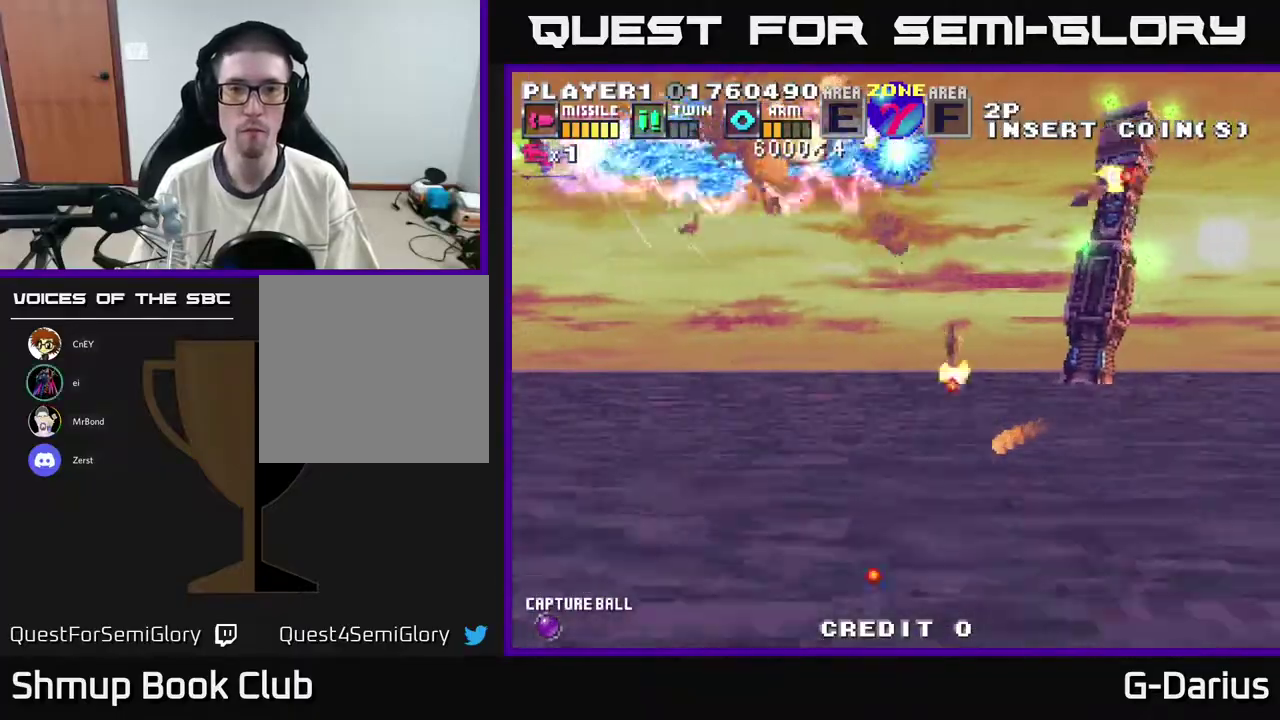
{"dt_ms": 600, "buttons": ["A", "DPAD_DOWN"], "right_stick": "center", "events": [[17, "DPAD_UP", "up"], [67, "DPAD_DOWN", "down"]]}
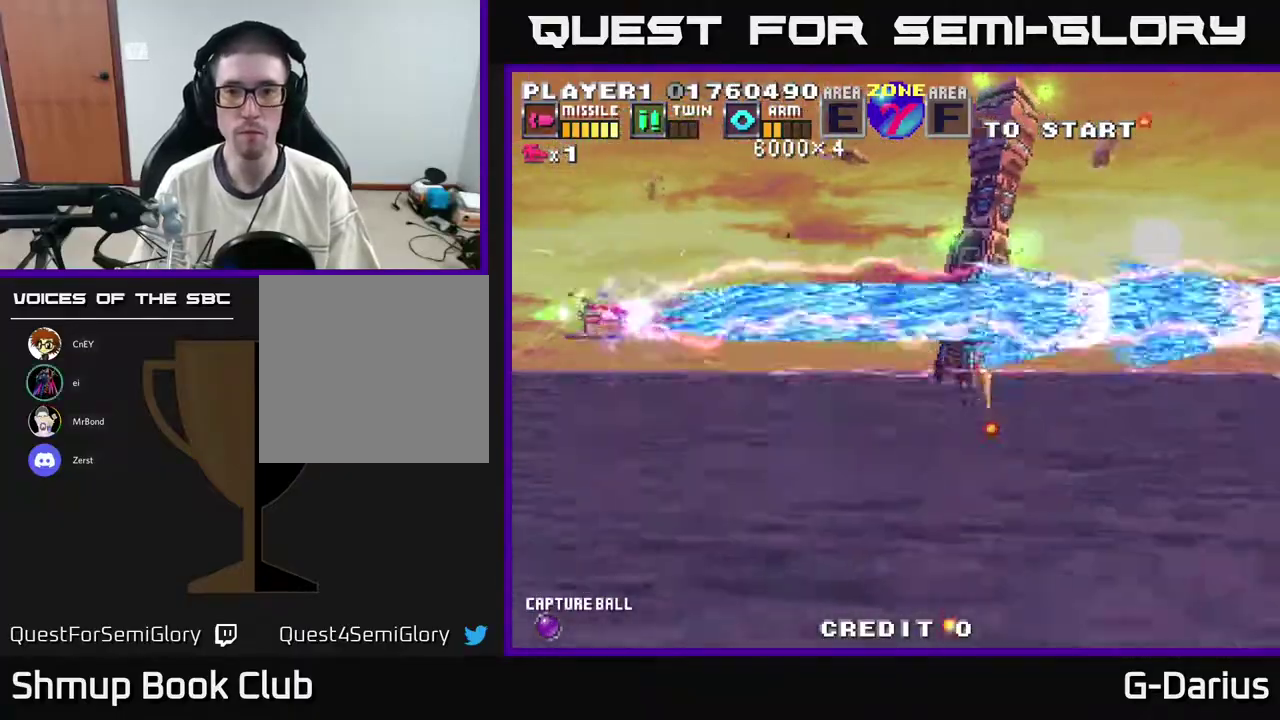
{"dt_ms": 600, "buttons": ["A", "DPAD_UP", "DPAD_LEFT"], "right_stick": "center", "events": [[367, "DPAD_DOWN", "up"], [400, "DPAD_UP", "down"], [583, "DPAD_LEFT", "down"]]}
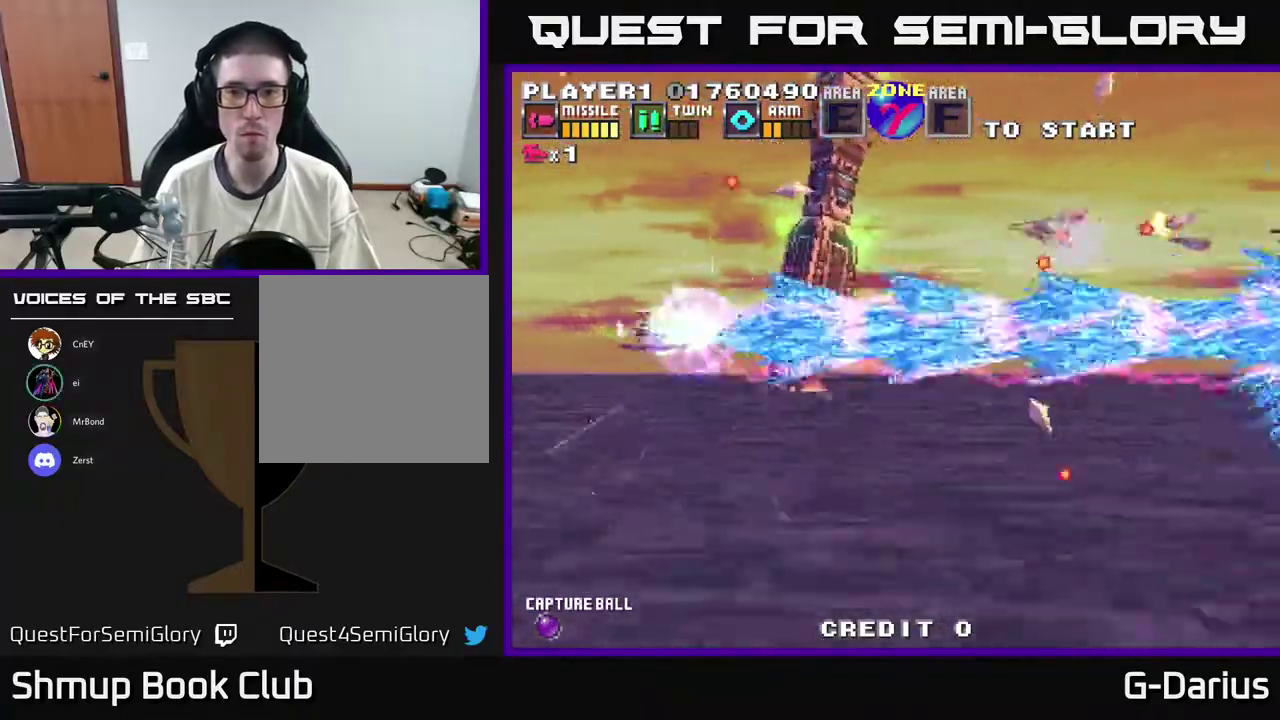
{"dt_ms": 300, "buttons": ["A", "DPAD_UP"], "right_stick": "center", "events": [[200, "DPAD_LEFT", "up"]]}
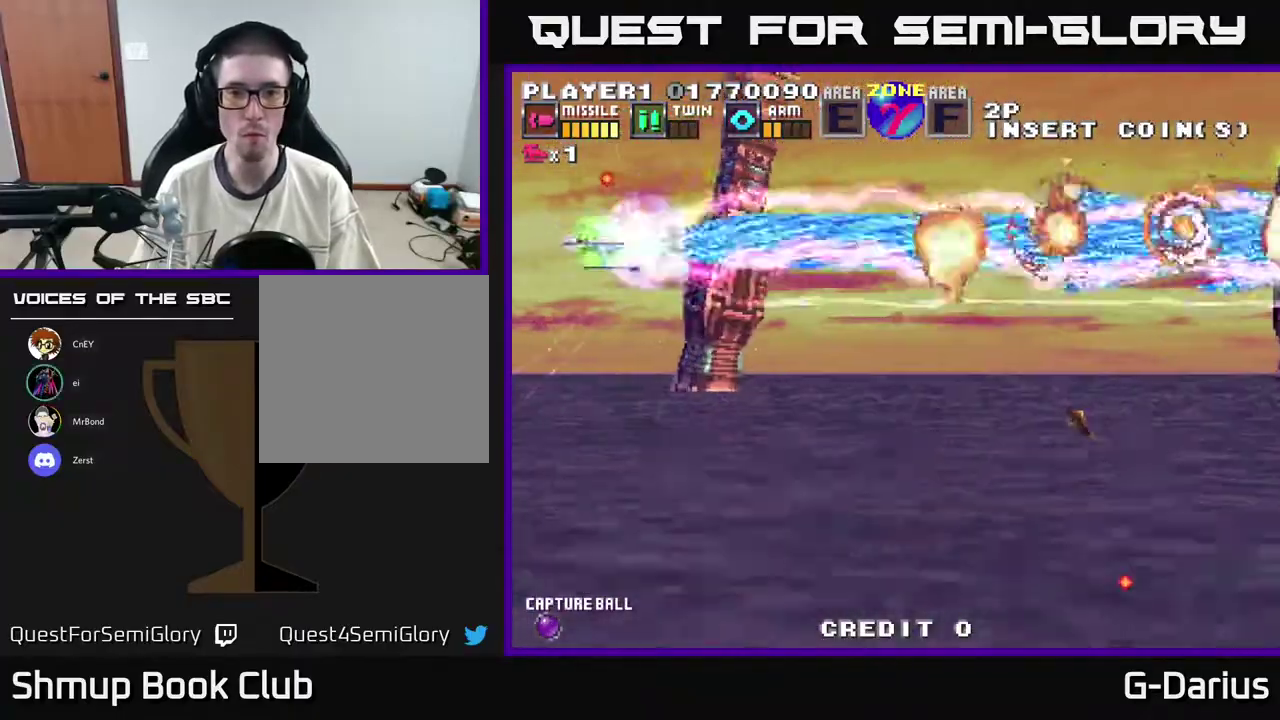
{"dt_ms": 300, "buttons": ["A"], "right_stick": "center", "events": [[233, "DPAD_UP", "up"]]}
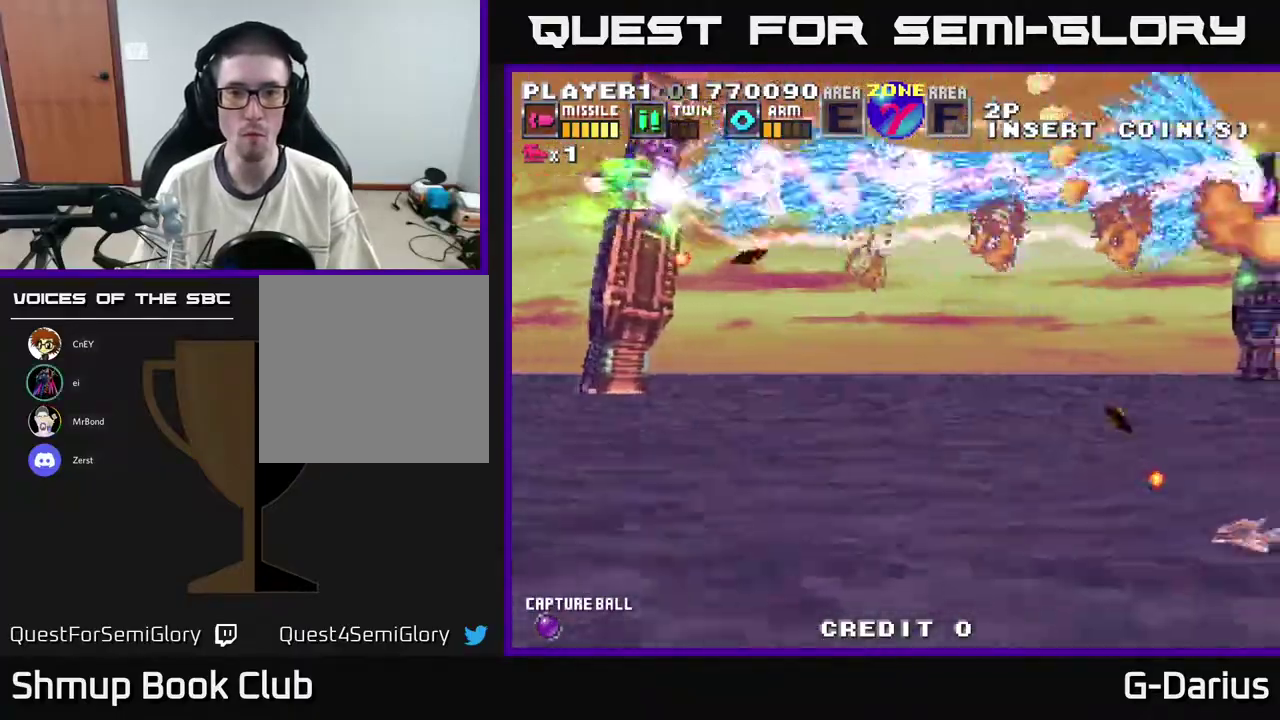
{"dt_ms": 700, "buttons": ["A", "DPAD_DOWN"], "right_stick": "center", "events": [[50, "DPAD_UP", "down"], [150, "DPAD_UP", "up"], [167, "DPAD_DOWN", "down"]]}
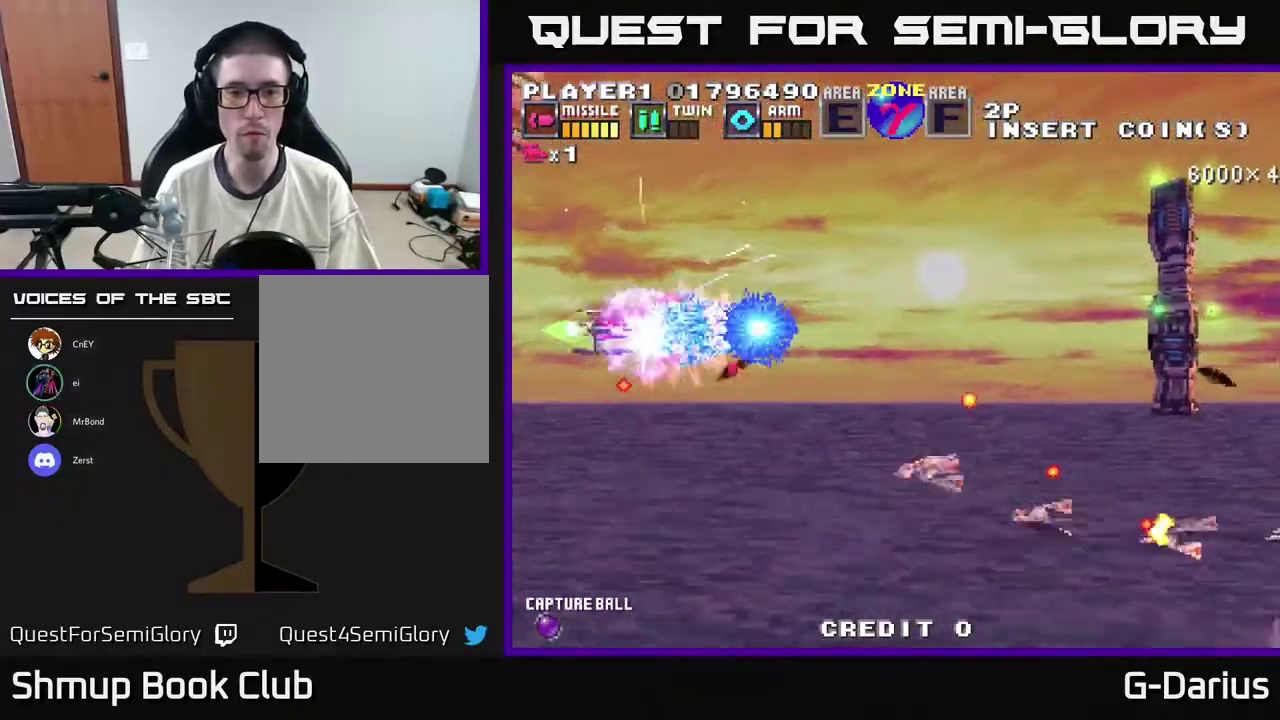
{"dt_ms": 500, "buttons": ["A", "DPAD_UP", "DPAD_LEFT"], "right_stick": "center", "events": [[383, "DPAD_DOWN", "up"], [433, "DPAD_LEFT", "down"], [450, "DPAD_UP", "down"]]}
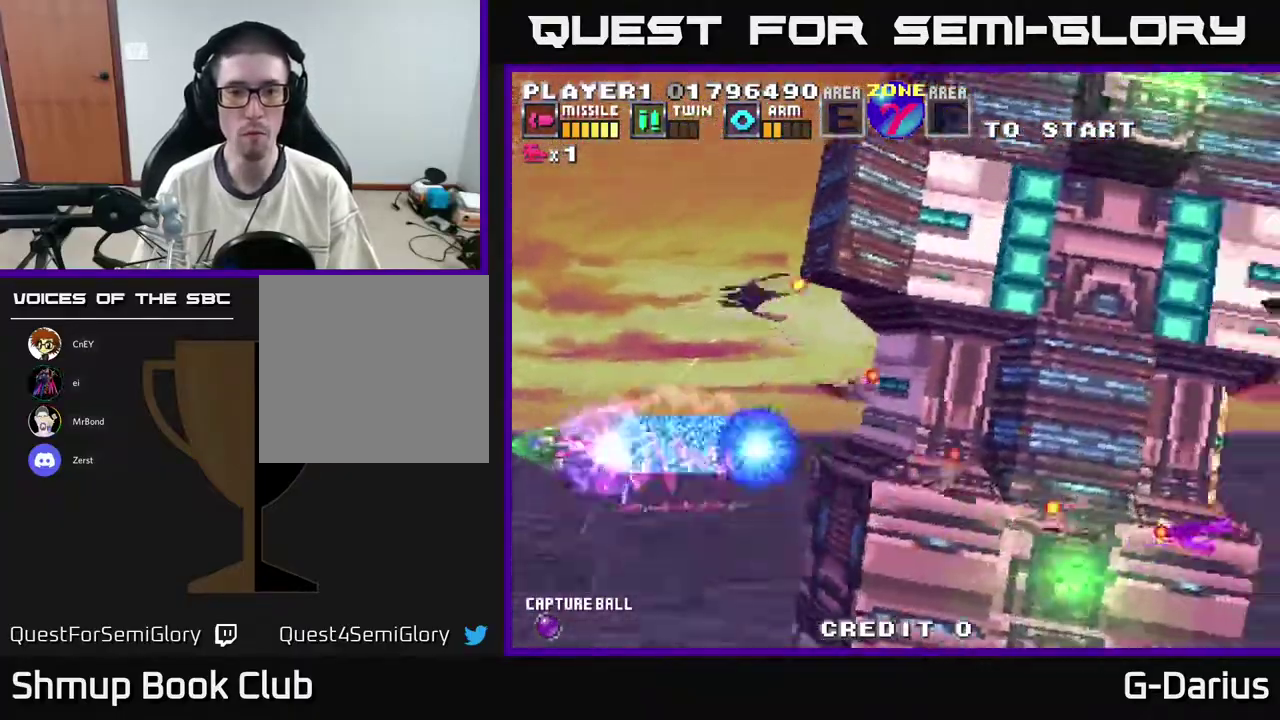
{"dt_ms": 500, "buttons": ["A", "DPAD_DOWN"], "right_stick": "center", "events": [[50, "DPAD_LEFT", "up"], [367, "DPAD_DOWN", "down"], [367, "DPAD_UP", "up"]]}
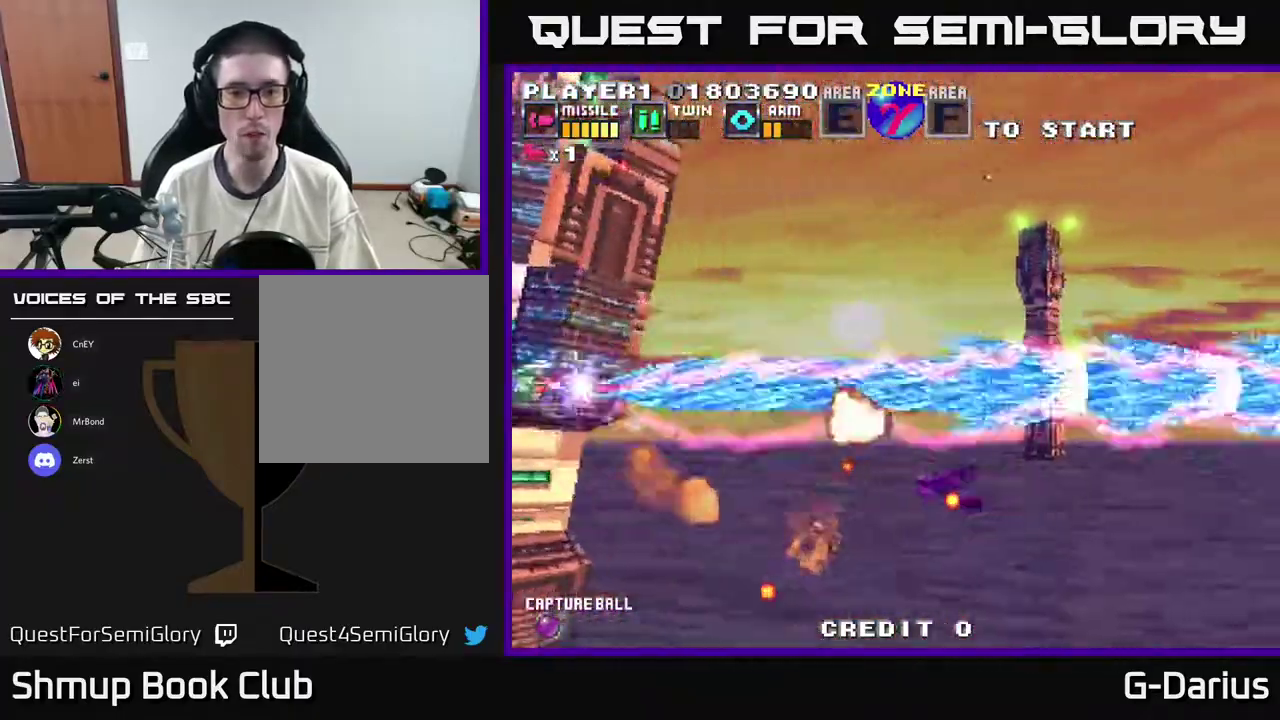
{"dt_ms": 400, "buttons": ["A", "DPAD_UP"], "right_stick": "center", "events": [[233, "DPAD_DOWN", "up"], [283, "DPAD_UP", "down"]]}
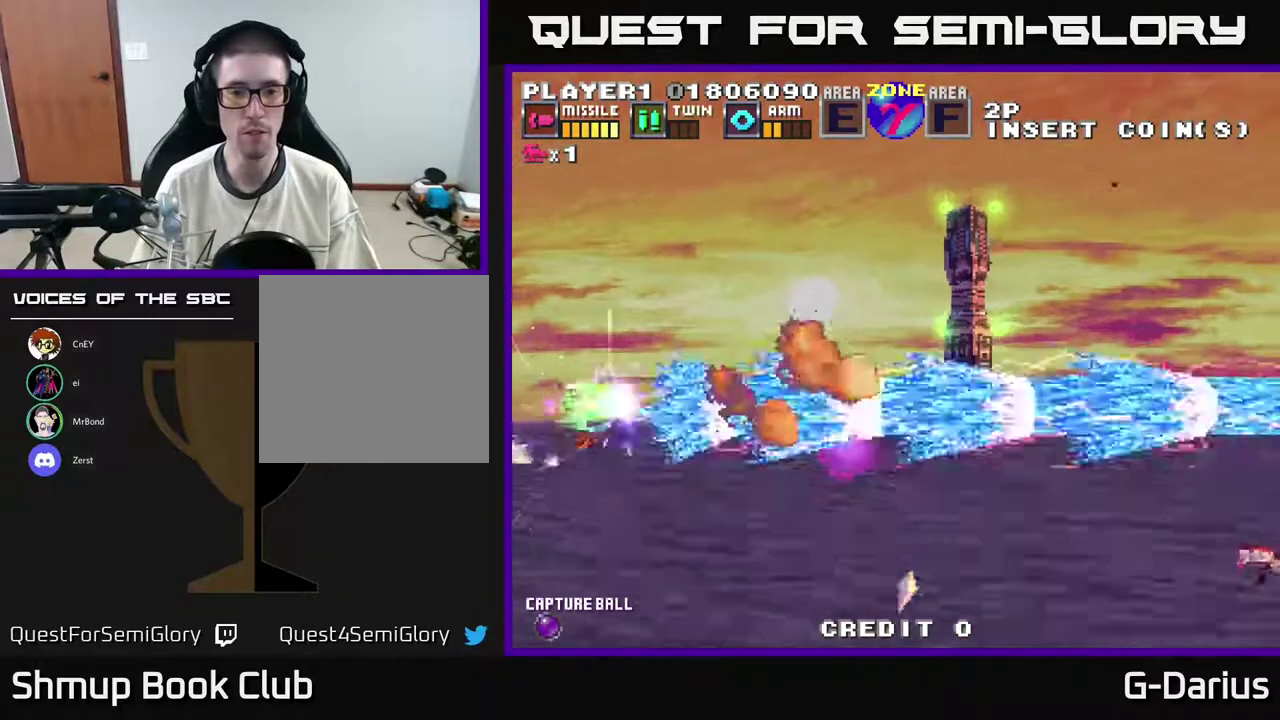
{"dt_ms": 500, "buttons": ["A"], "right_stick": "center", "events": [[283, "DPAD_UP", "up"], [350, "DPAD_DOWN", "down"], [433, "DPAD_DOWN", "up"]]}
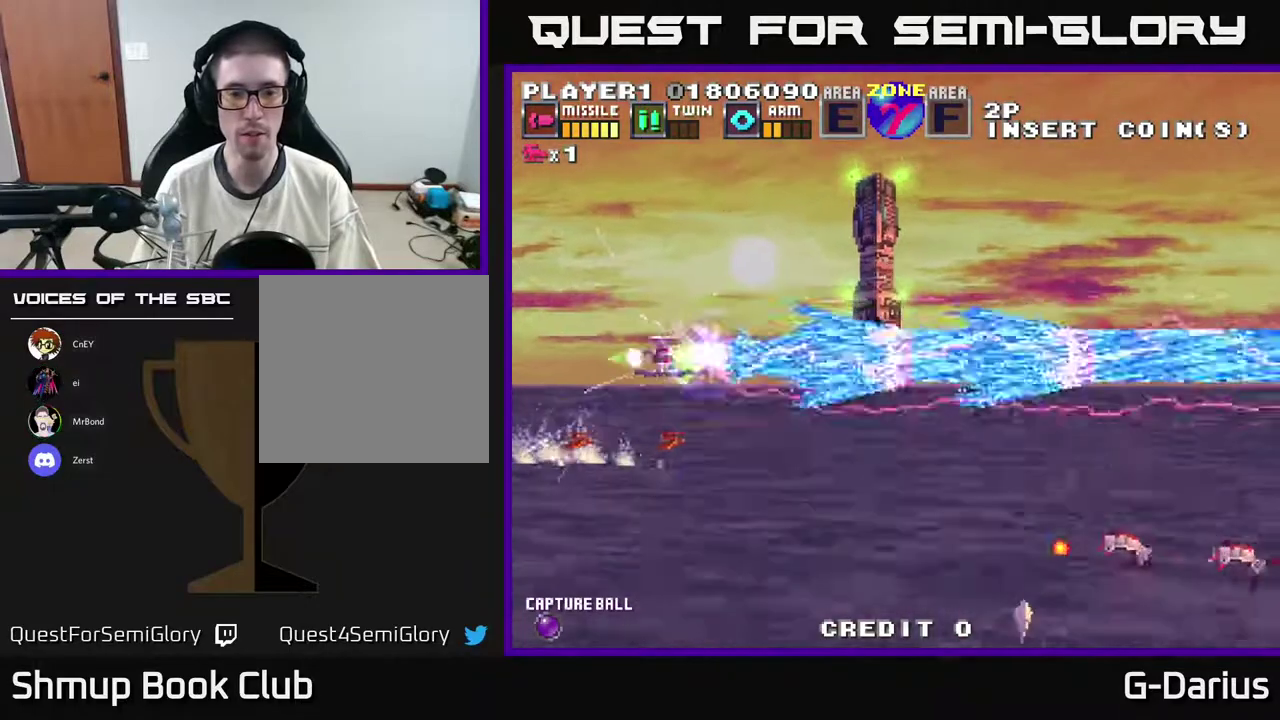
{"dt_ms": 800, "buttons": ["A", "DPAD_UP", "DPAD_LEFT"], "right_stick": "center", "events": [[33, "DPAD_DOWN", "down"], [633, "DPAD_LEFT", "down"], [683, "DPAD_DOWN", "up"], [783, "DPAD_UP", "down"]]}
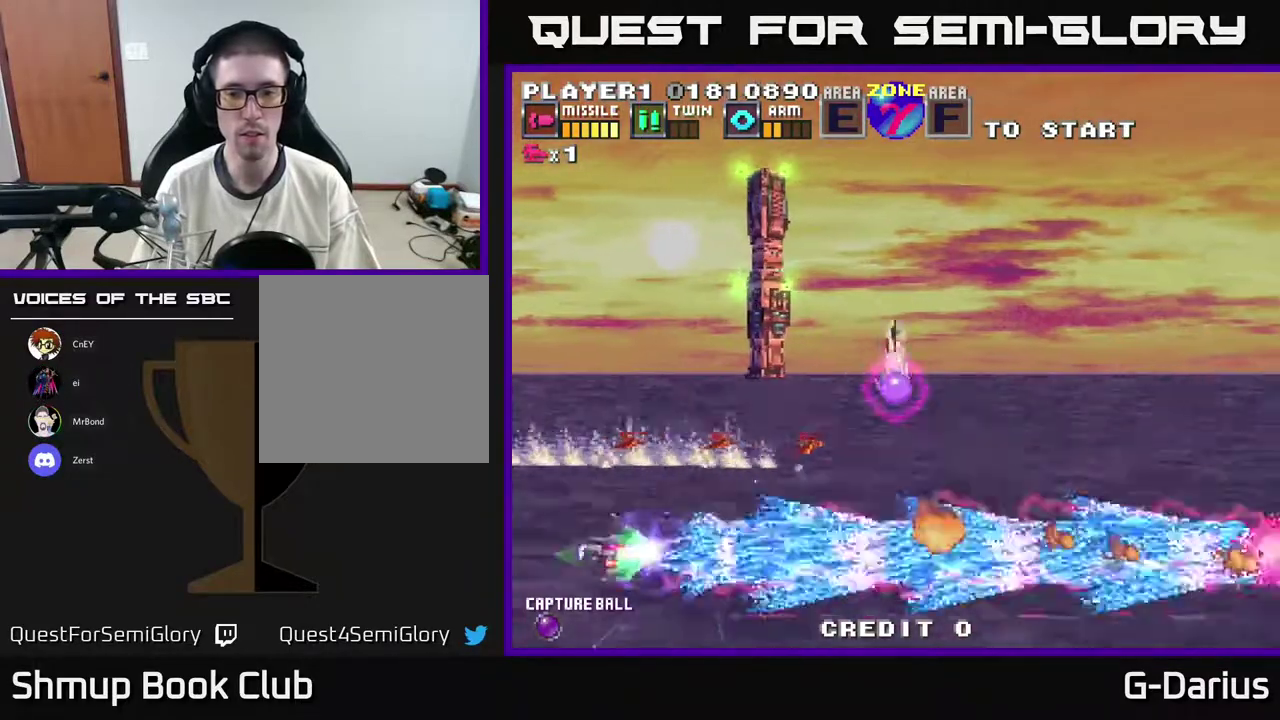
{"dt_ms": 300, "buttons": ["A", "DPAD_UP"], "right_stick": "center", "events": [[33, "DPAD_LEFT", "up"]]}
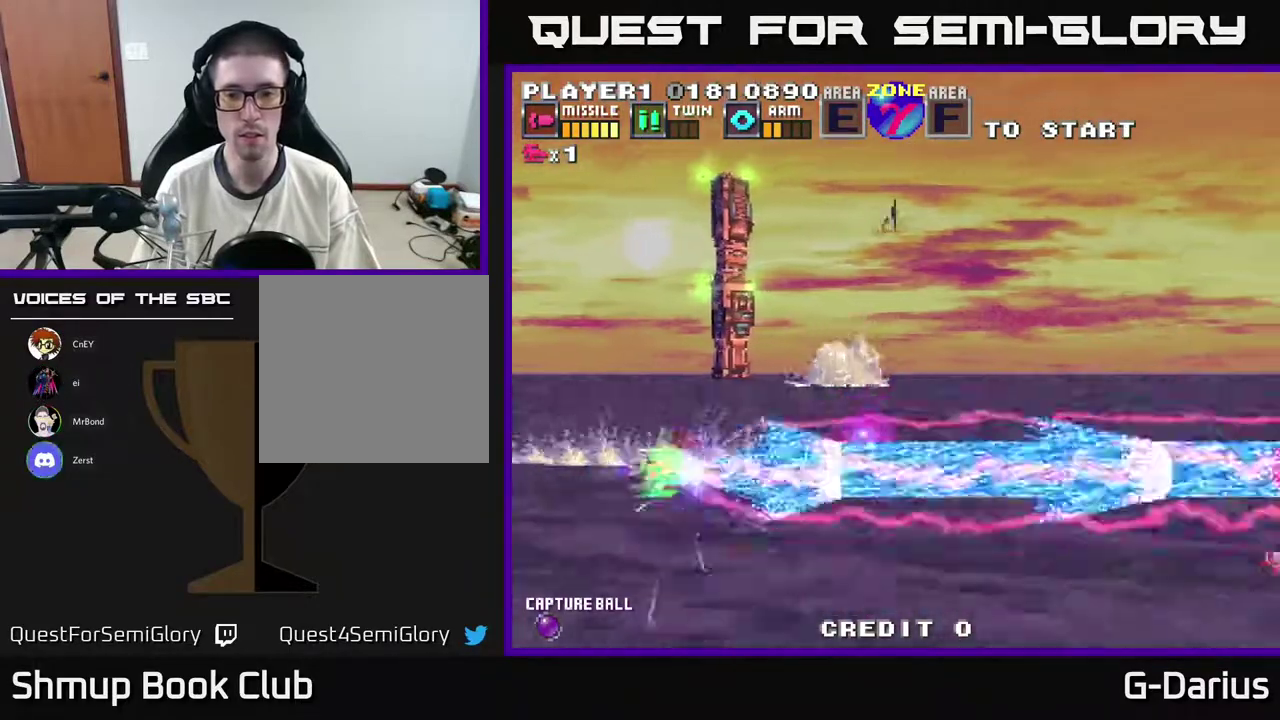
{"dt_ms": 500, "buttons": ["A", "DPAD_DOWN"], "right_stick": "center", "events": [[67, "DPAD_UP", "up"], [467, "DPAD_DOWN", "down"]]}
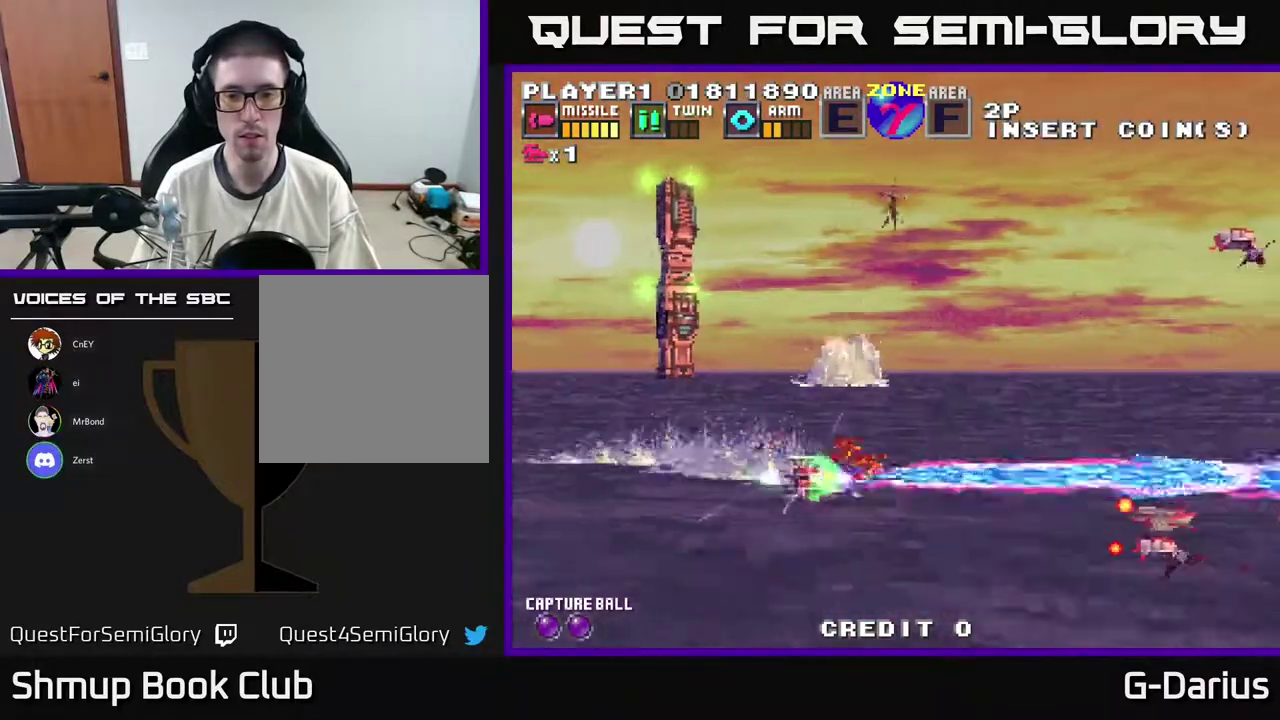
{"dt_ms": 500, "buttons": ["A", "DPAD_UP"], "right_stick": "center", "events": [[283, "DPAD_DOWN", "up"], [283, "DPAD_LEFT", "down"], [317, "DPAD_UP", "down"], [450, "DPAD_LEFT", "up"]]}
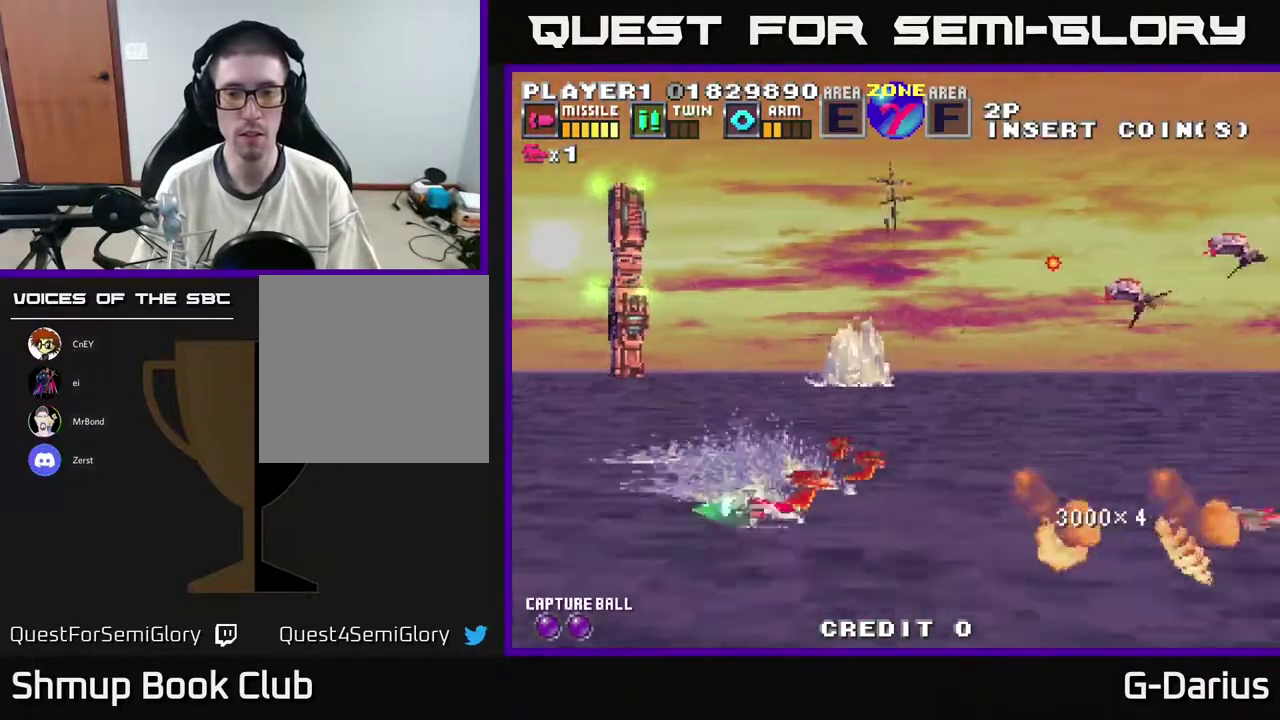
{"dt_ms": 500, "buttons": ["A", "DPAD_UP", "DPAD_LEFT"], "right_stick": "center", "events": [[467, "DPAD_LEFT", "down"]]}
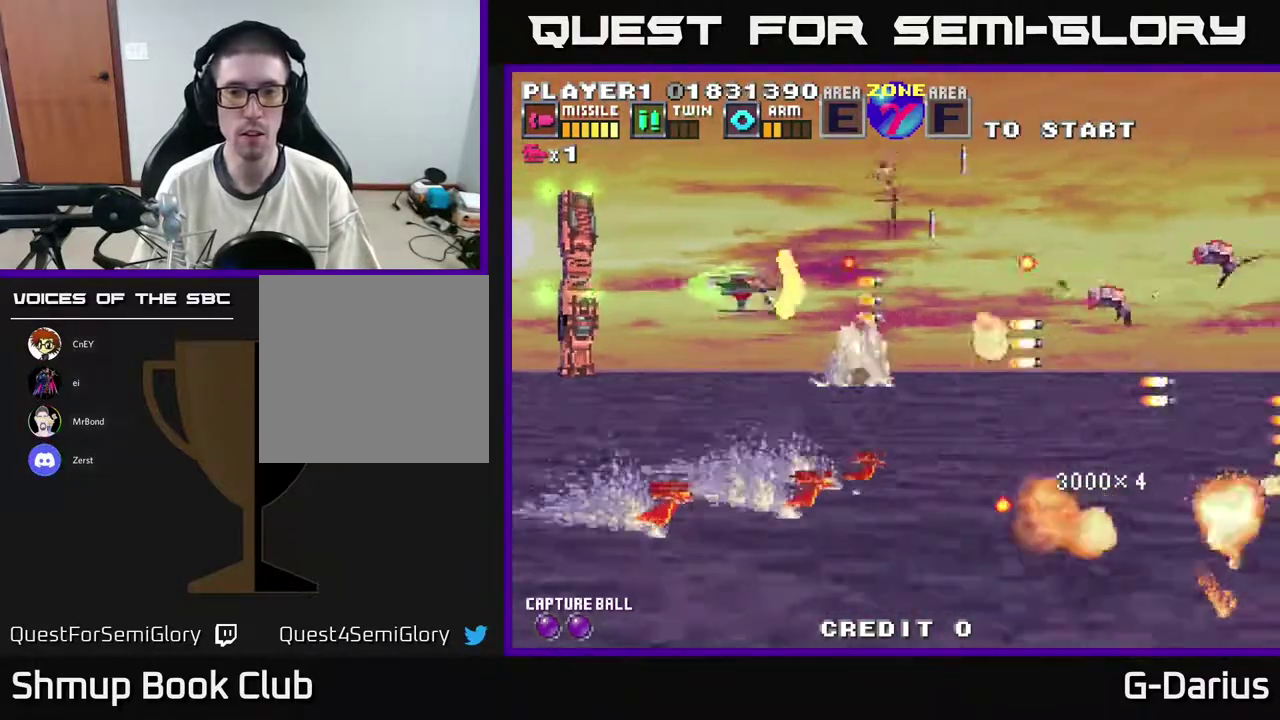
{"dt_ms": 500, "buttons": ["A", "DPAD_DOWN"], "right_stick": "center", "events": [[267, "DPAD_UP", "up"], [333, "DPAD_DOWN", "down"], [450, "DPAD_LEFT", "up"]]}
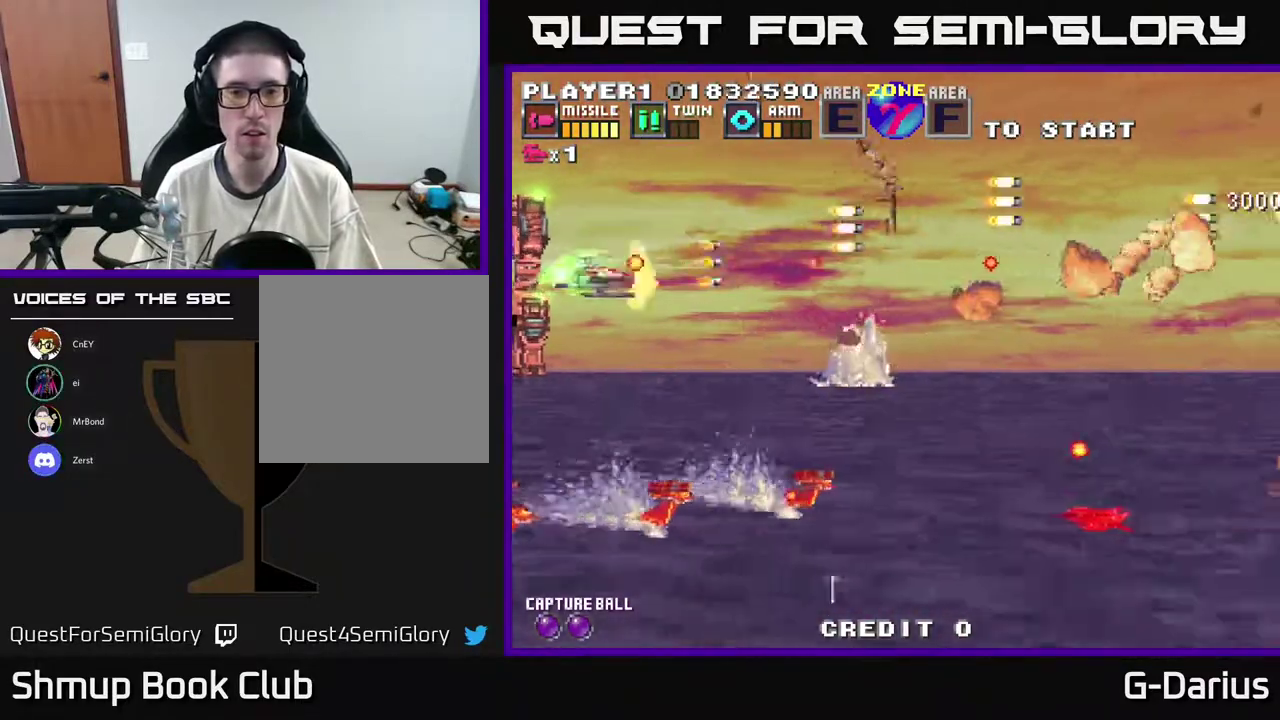
{"dt_ms": 500, "buttons": ["A", "DPAD_DOWN"], "right_stick": "center", "events": []}
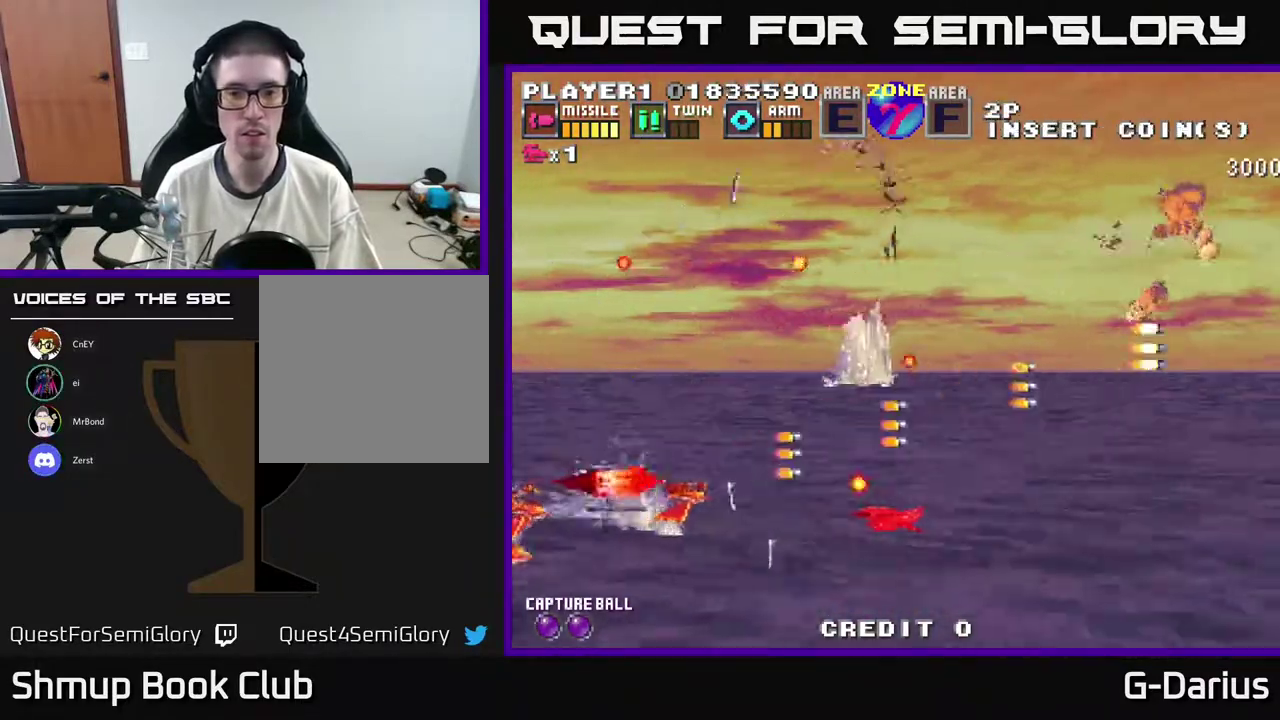
{"dt_ms": 400, "buttons": ["A", "DPAD_UP"], "right_stick": "center", "events": [[133, "DPAD_DOWN", "up"], [233, "DPAD_DOWN", "down"], [367, "DPAD_DOWN", "up"], [400, "DPAD_UP", "down"]]}
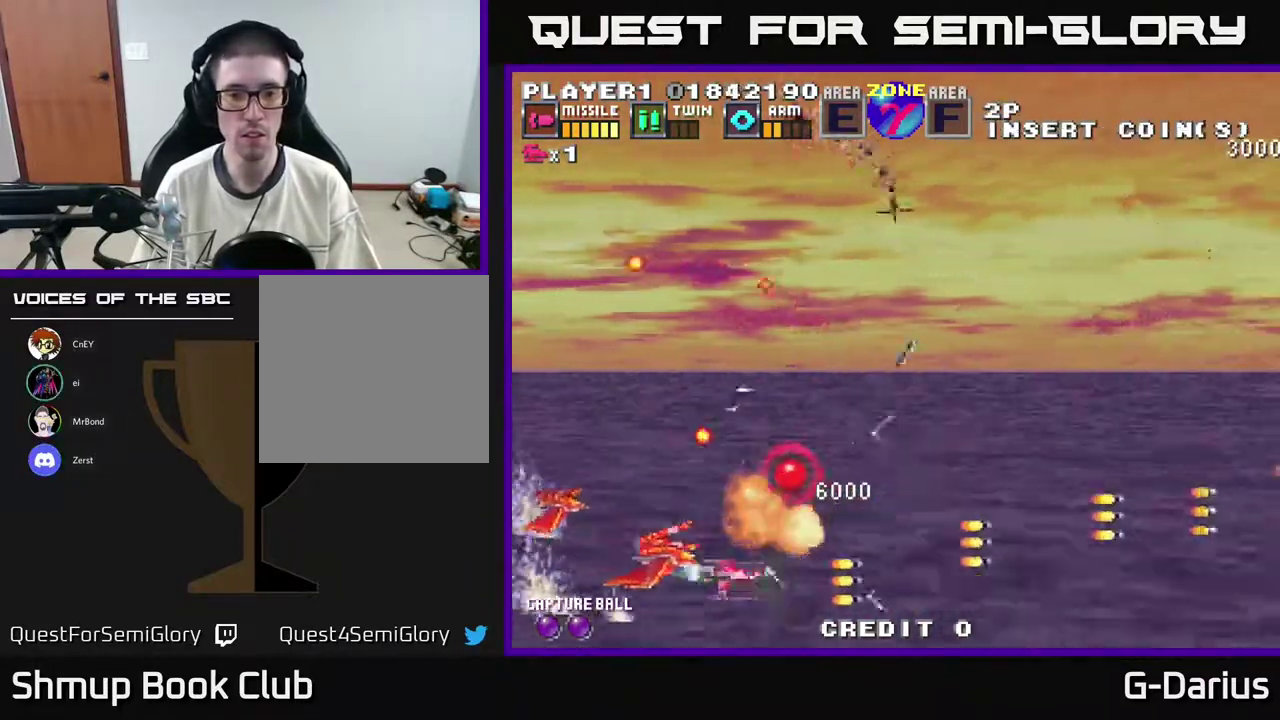
{"dt_ms": 500, "buttons": ["A", "DPAD_UP"], "right_stick": "center", "events": [[350, "DPAD_LEFT", "down"], [467, "DPAD_LEFT", "up"]]}
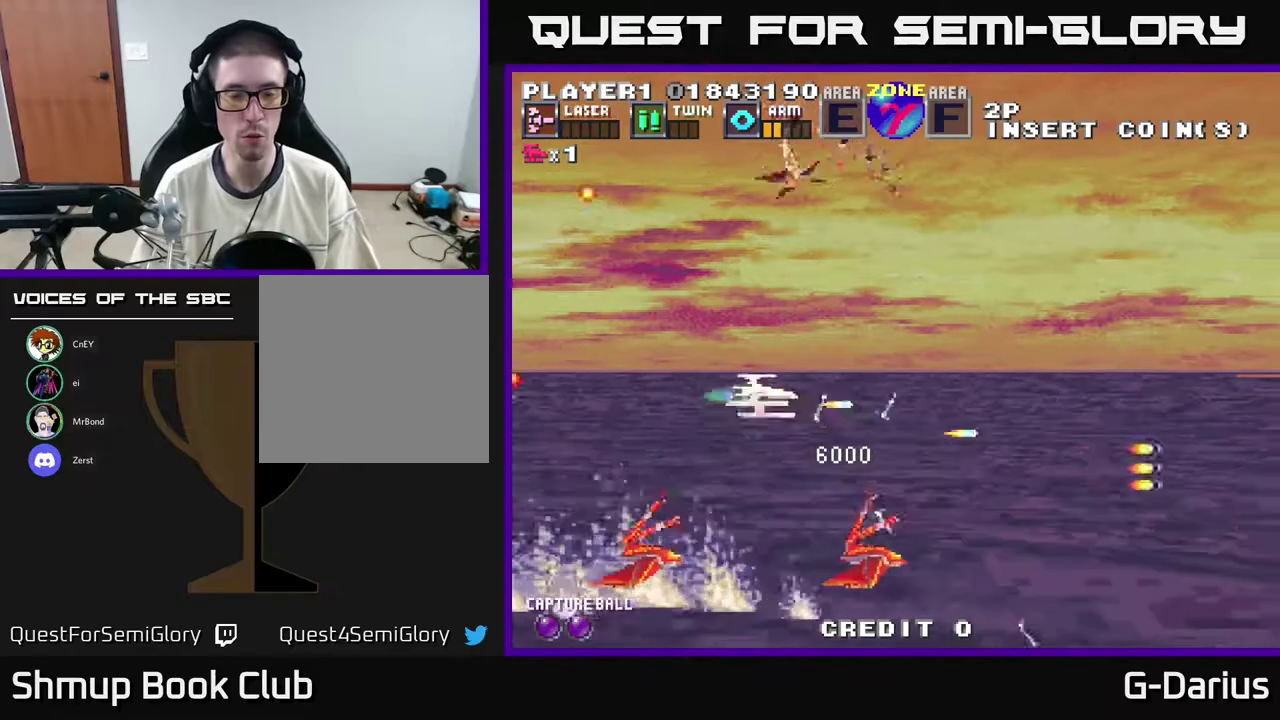
{"dt_ms": 500, "buttons": ["A", "DPAD_UP", "DPAD_LEFT"], "right_stick": "center", "events": [[83, "DPAD_UP", "up"], [133, "DPAD_DOWN", "down"], [167, "DPAD_LEFT", "down"], [367, "DPAD_DOWN", "up"], [483, "DPAD_UP", "down"]]}
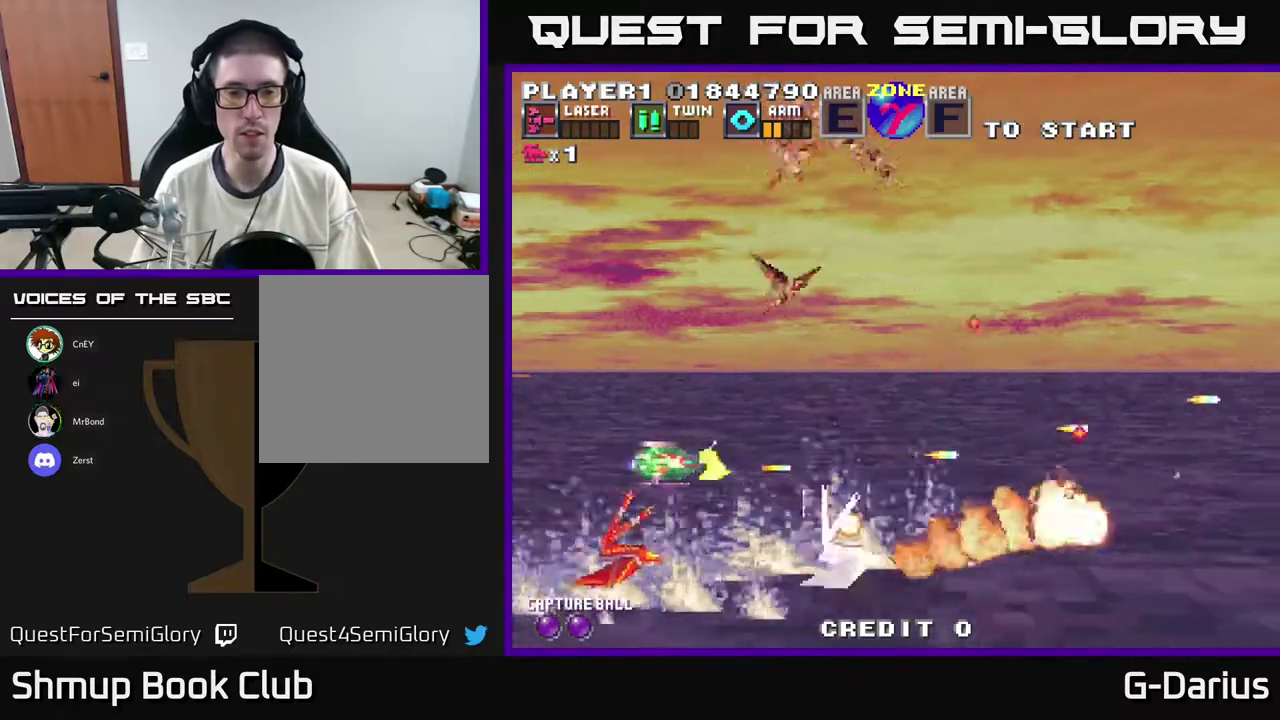
{"dt_ms": 500, "buttons": ["A", "DPAD_UP", "DPAD_LEFT"], "right_stick": "center", "events": [[100, "DPAD_UP", "up"], [167, "DPAD_DOWN", "down"], [233, "DPAD_LEFT", "up"], [433, "DPAD_DOWN", "up"], [433, "DPAD_LEFT", "down"], [450, "DPAD_UP", "down"]]}
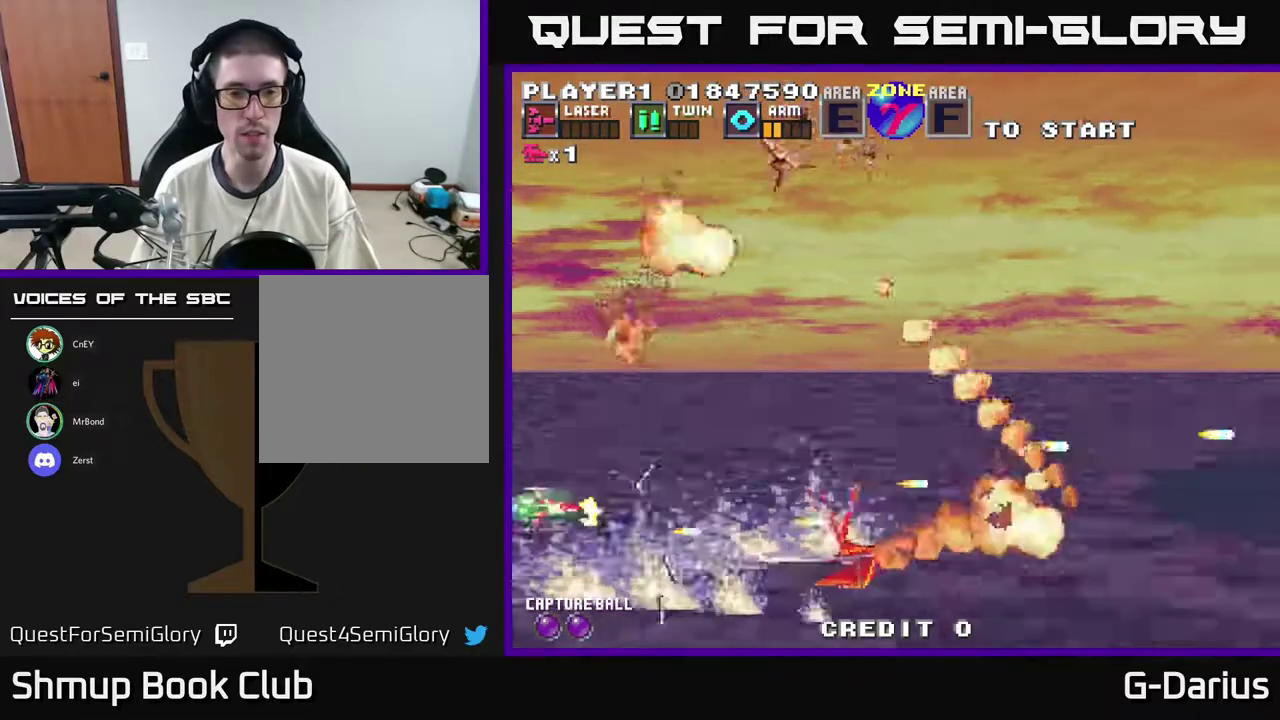
{"dt_ms": 600, "buttons": ["A", "DPAD_DOWN"], "right_stick": "center", "events": [[17, "DPAD_LEFT", "up"], [533, "DPAD_UP", "up"], [567, "DPAD_DOWN", "down"]]}
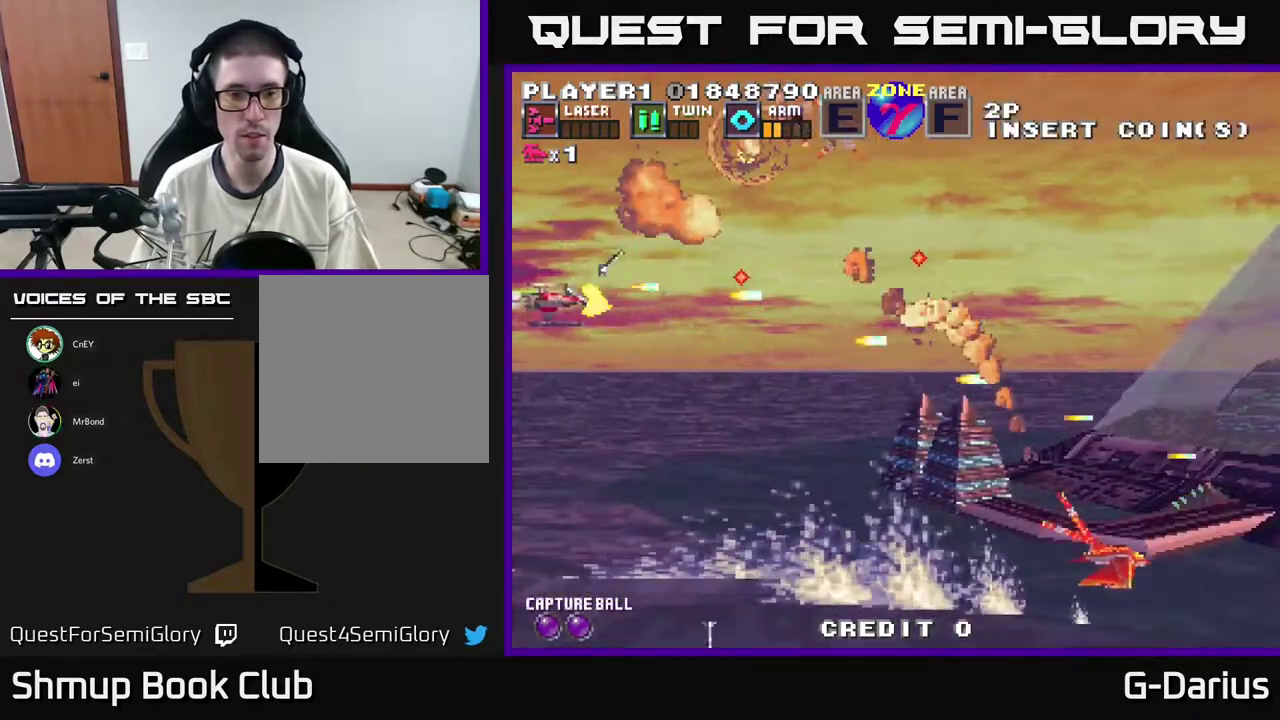
{"dt_ms": 500, "buttons": ["A", "DPAD_DOWN"], "right_stick": "center", "events": []}
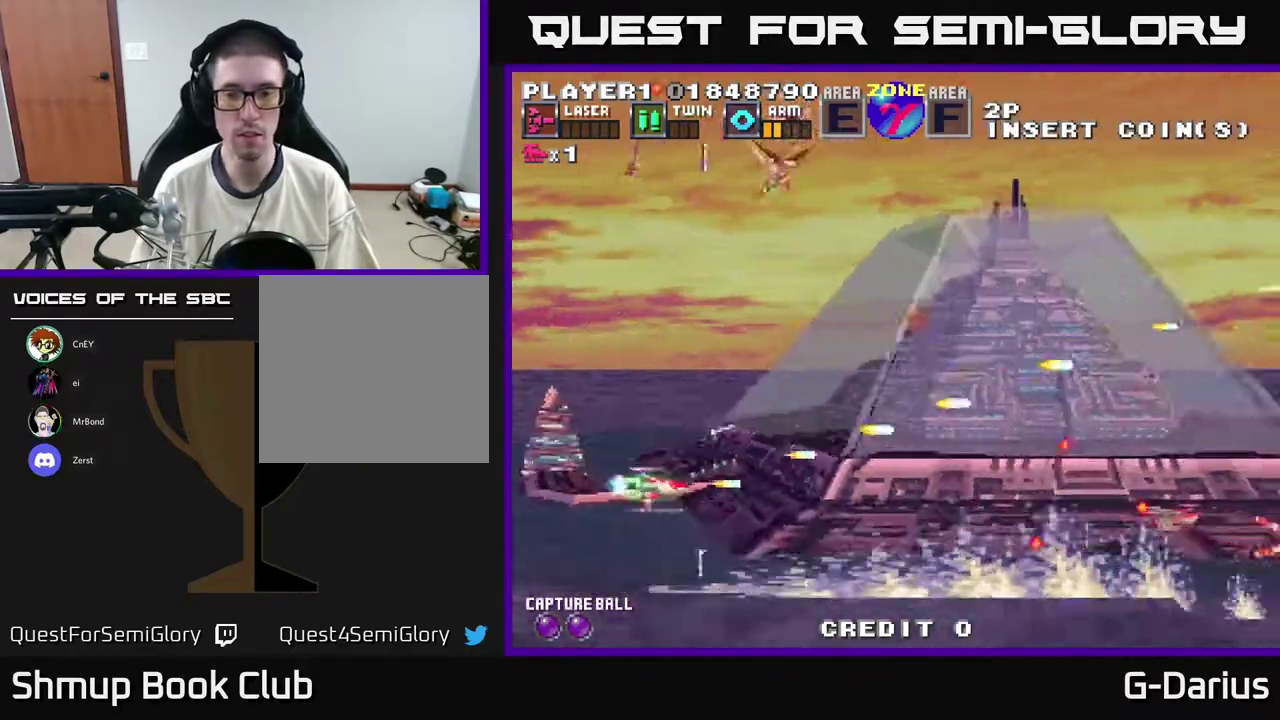
{"dt_ms": 300, "buttons": ["A"], "right_stick": "center", "events": [[267, "DPAD_DOWN", "up"]]}
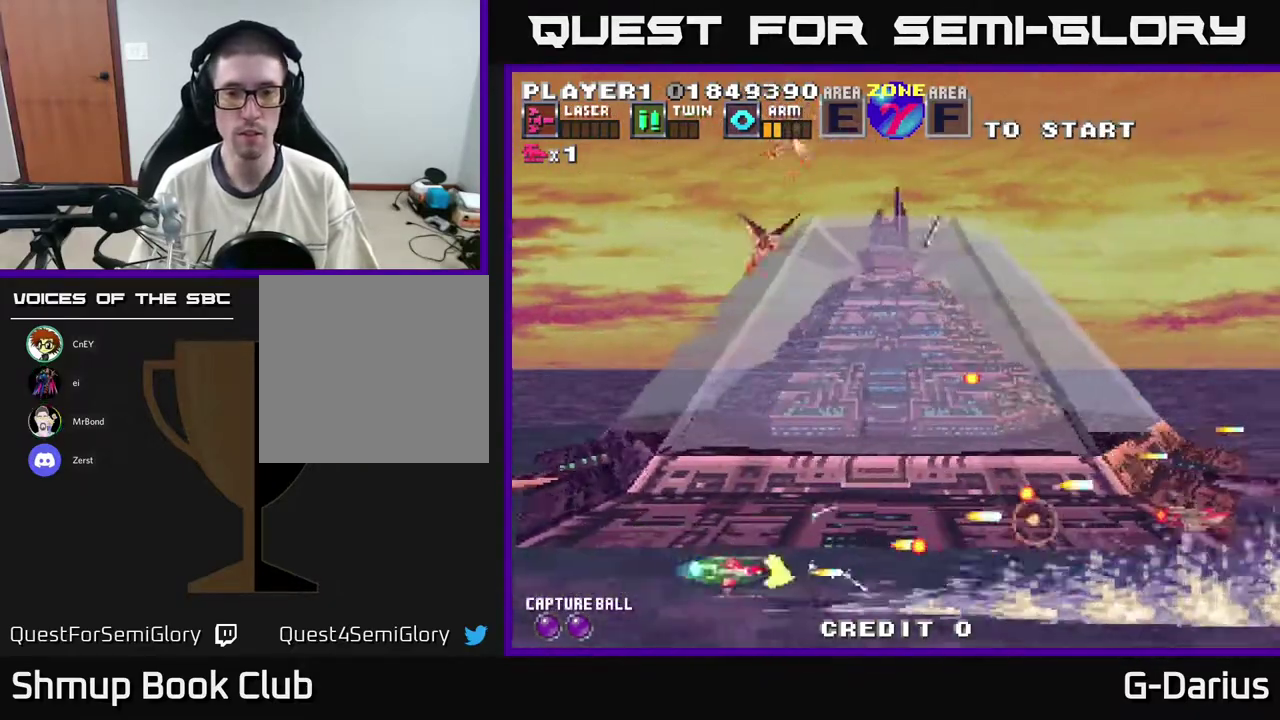
{"dt_ms": 900, "buttons": ["A", "DPAD_DOWN"], "right_stick": "center", "events": [[17, "DPAD_LEFT", "down"], [17, "DPAD_UP", "down"], [550, "DPAD_LEFT", "up"], [717, "DPAD_LEFT", "down"], [850, "DPAD_UP", "up"], [867, "DPAD_LEFT", "up"], [900, "DPAD_DOWN", "down"]]}
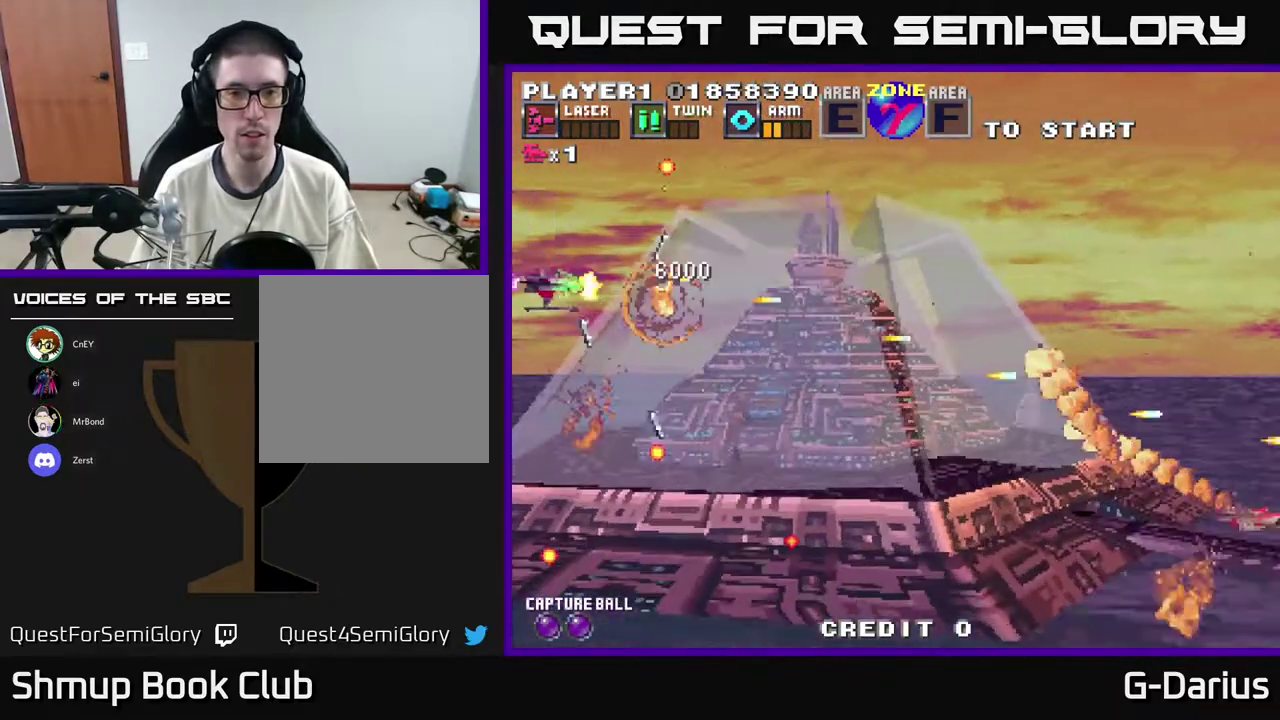
{"dt_ms": 300, "buttons": ["A", "DPAD_DOWN"], "right_stick": "center", "events": [[117, "DPAD_DOWN", "up"], [233, "DPAD_DOWN", "down"]]}
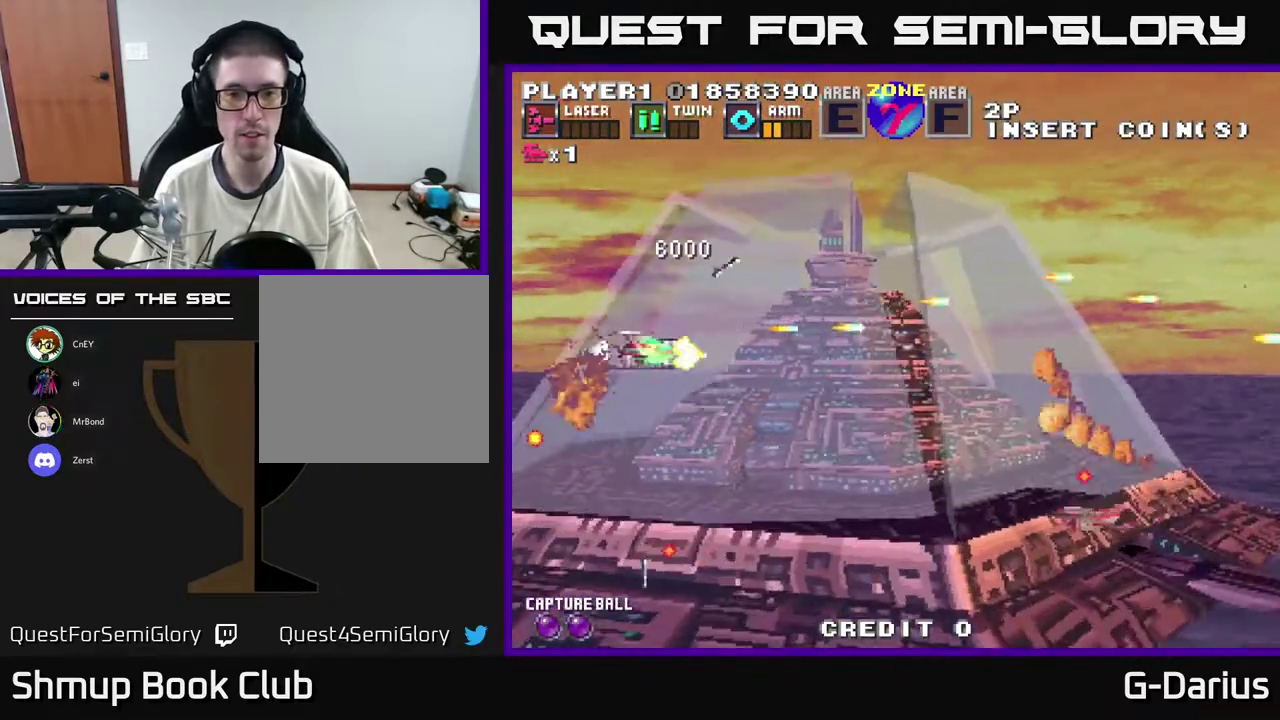
{"dt_ms": 300, "buttons": ["A", "DPAD_DOWN"], "right_stick": "center", "events": []}
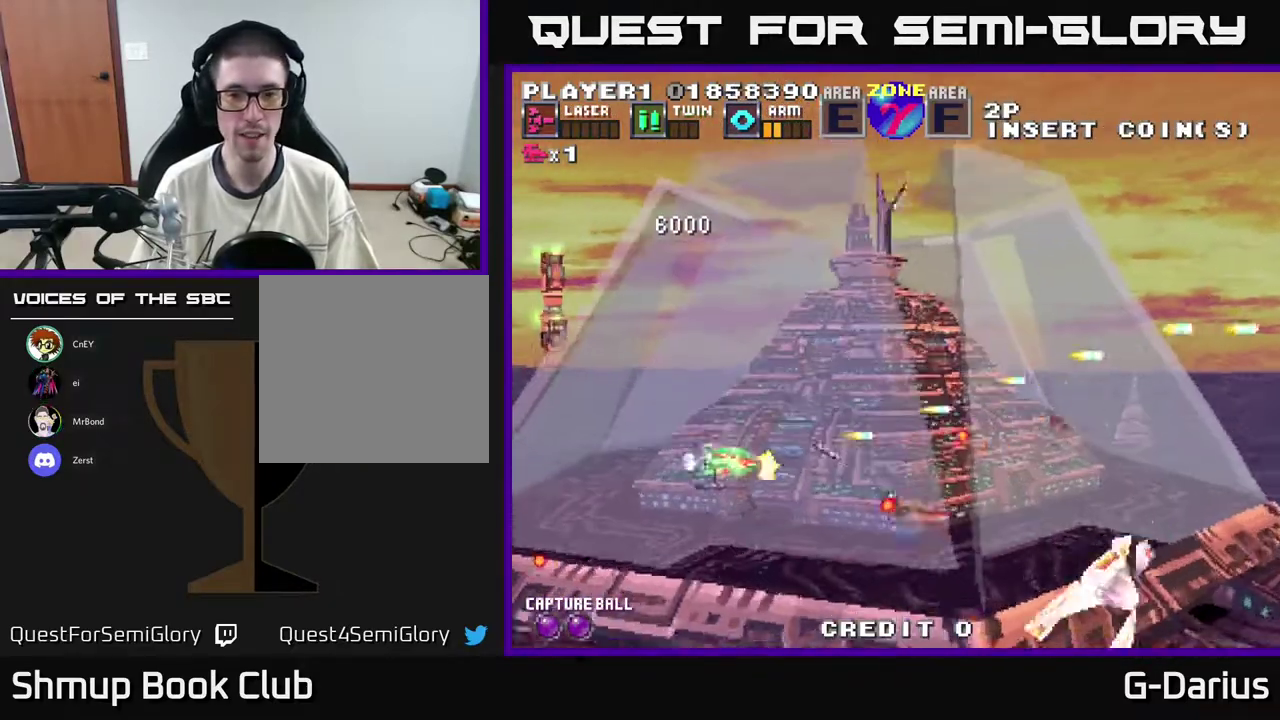
{"dt_ms": 700, "buttons": ["A", "DPAD_UP"], "right_stick": "center", "events": [[150, "DPAD_LEFT", "down"], [167, "DPAD_DOWN", "up"], [383, "DPAD_LEFT", "up"], [400, "DPAD_DOWN", "down"], [450, "DPAD_DOWN", "up"], [683, "DPAD_UP", "down"]]}
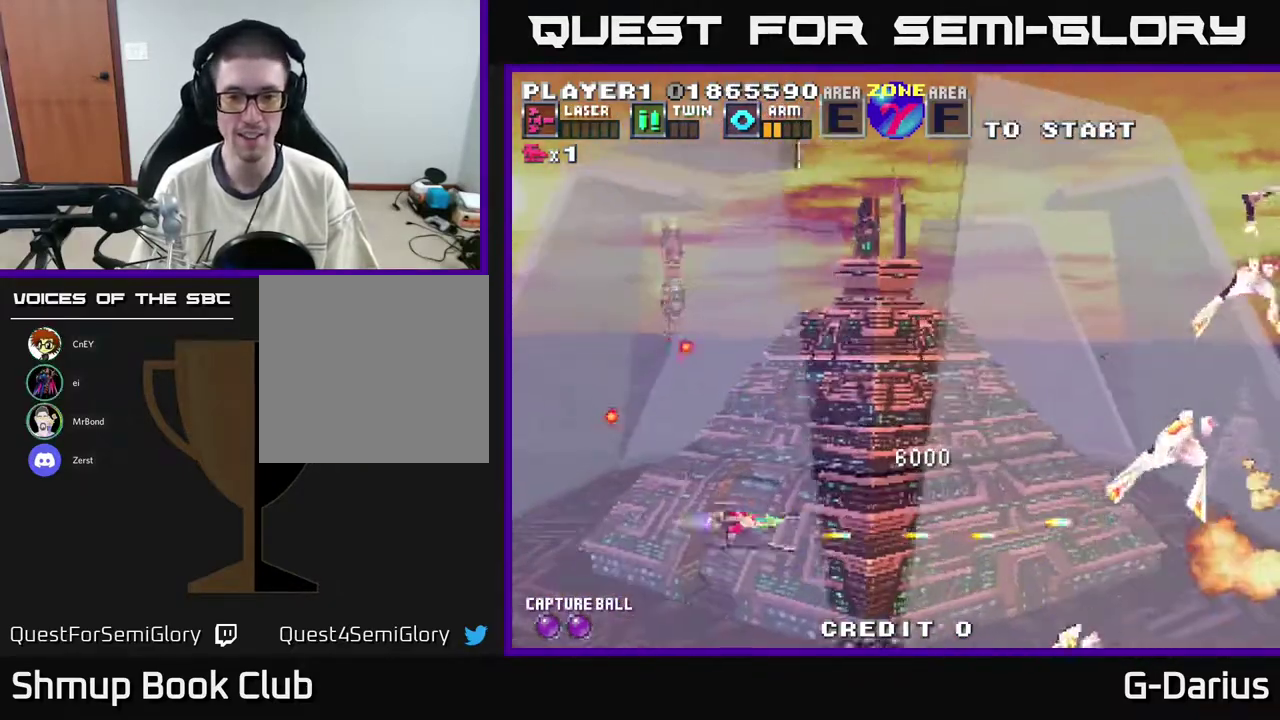
{"dt_ms": 500, "buttons": ["A", "DPAD_UP"], "right_stick": "center", "events": []}
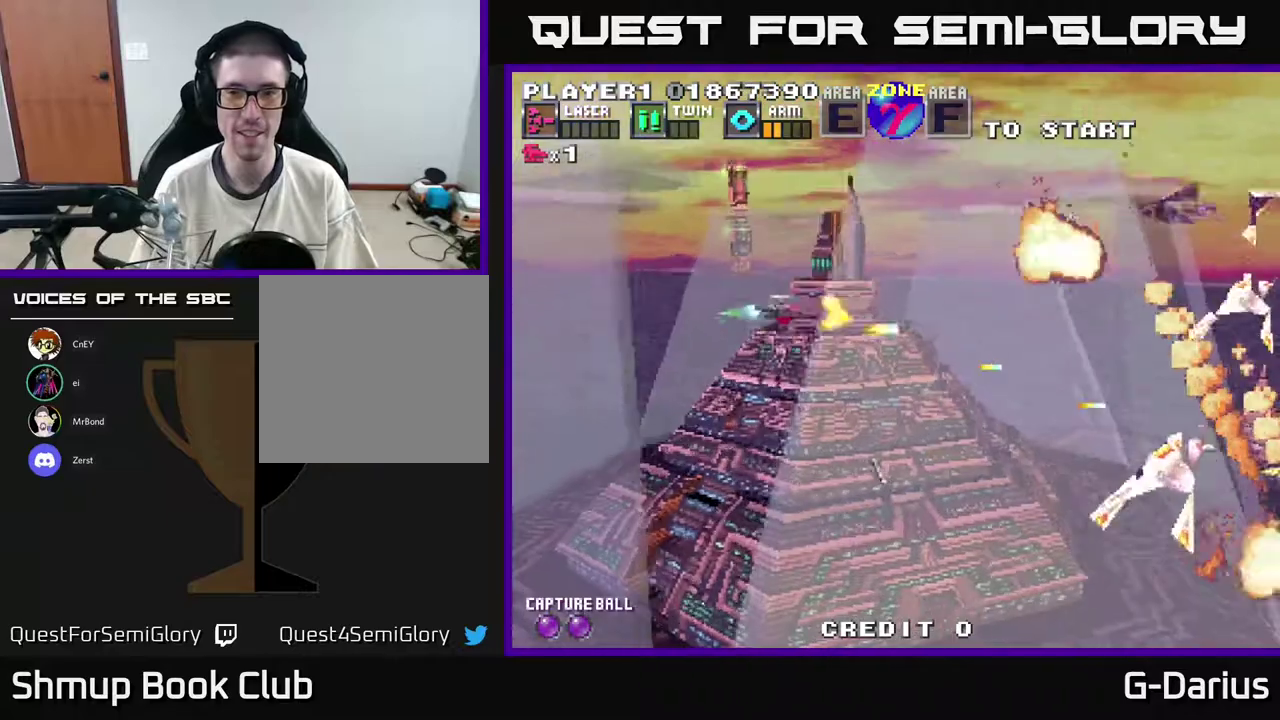
{"dt_ms": 300, "buttons": ["A", "DPAD_LEFT"], "right_stick": "center", "events": [[233, "DPAD_LEFT", "down"], [250, "DPAD_UP", "up"]]}
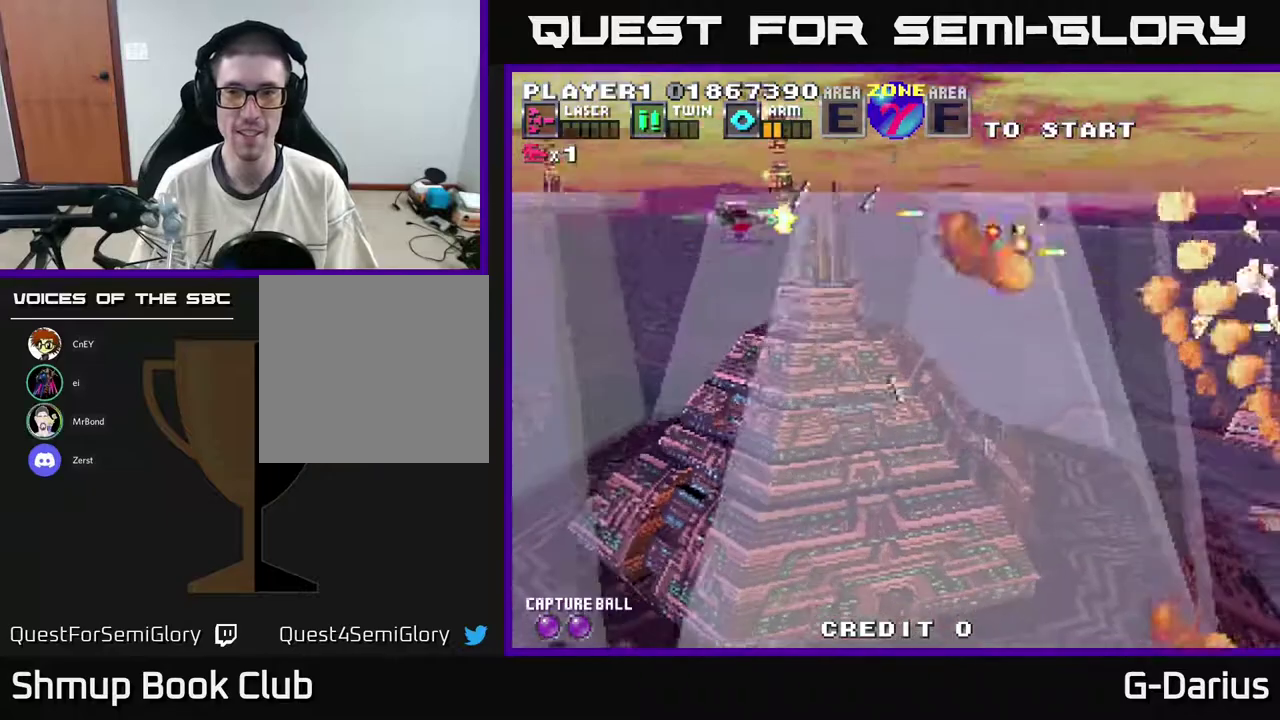
{"dt_ms": 300, "buttons": ["A", "DPAD_LEFT"], "right_stick": "center", "events": [[17, "DPAD_DOWN", "down"], [17, "DPAD_LEFT", "up"], [100, "DPAD_DOWN", "up"], [150, "DPAD_LEFT", "down"], [183, "DPAD_UP", "down"], [267, "DPAD_UP", "up"]]}